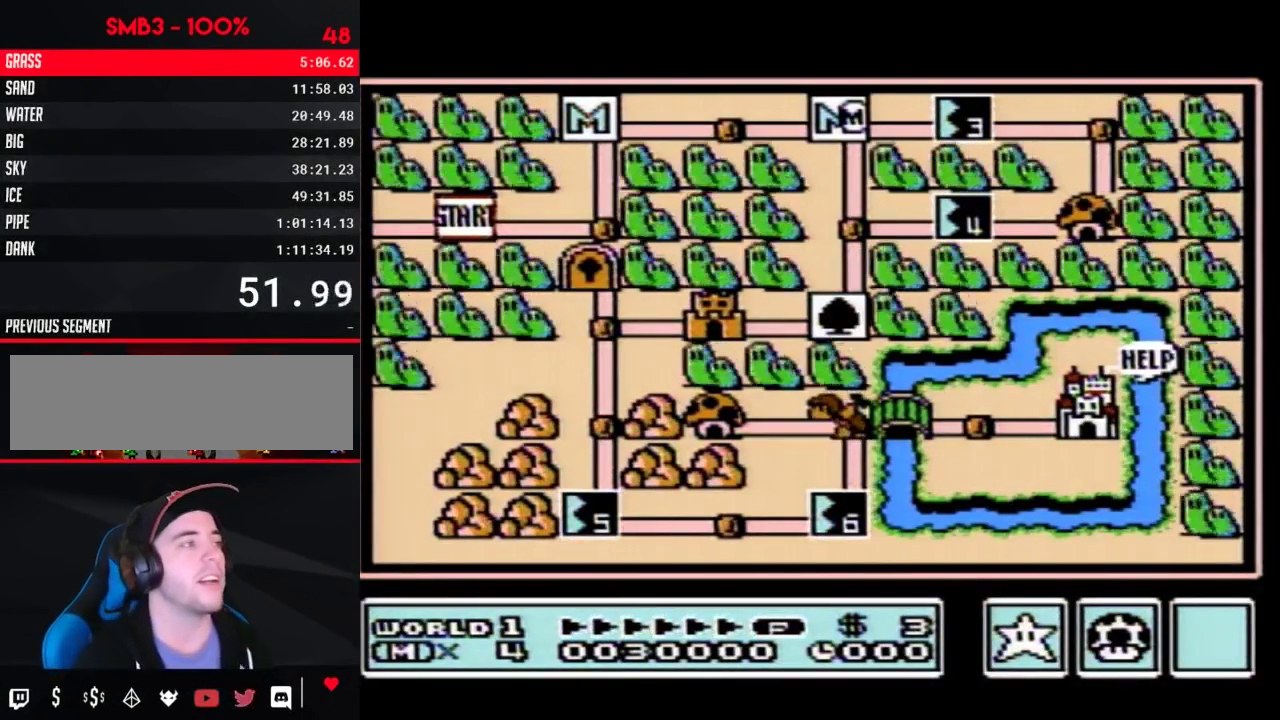
Gameplay with a controller (Nintendo layout); each line is a JSON object with the inputs held at the frame after it. "events" lists button and stick changes between this image and that frame as [ms after this image, input, new state], when the widget could be followed in between. Not read: L3 R3.
{"buttons": ["DPAD_RIGHT"], "events": [[133, "DPAD_RIGHT", "down"]]}
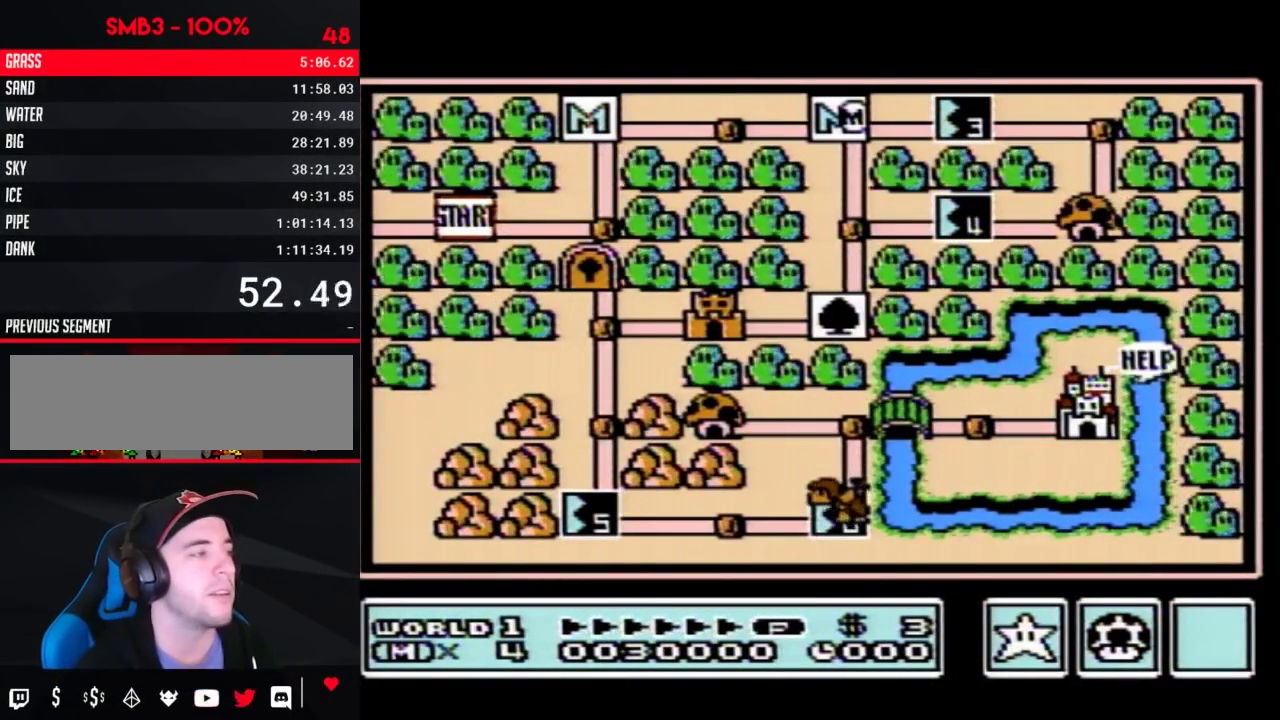
{"buttons": ["DPAD_RIGHT"], "events": []}
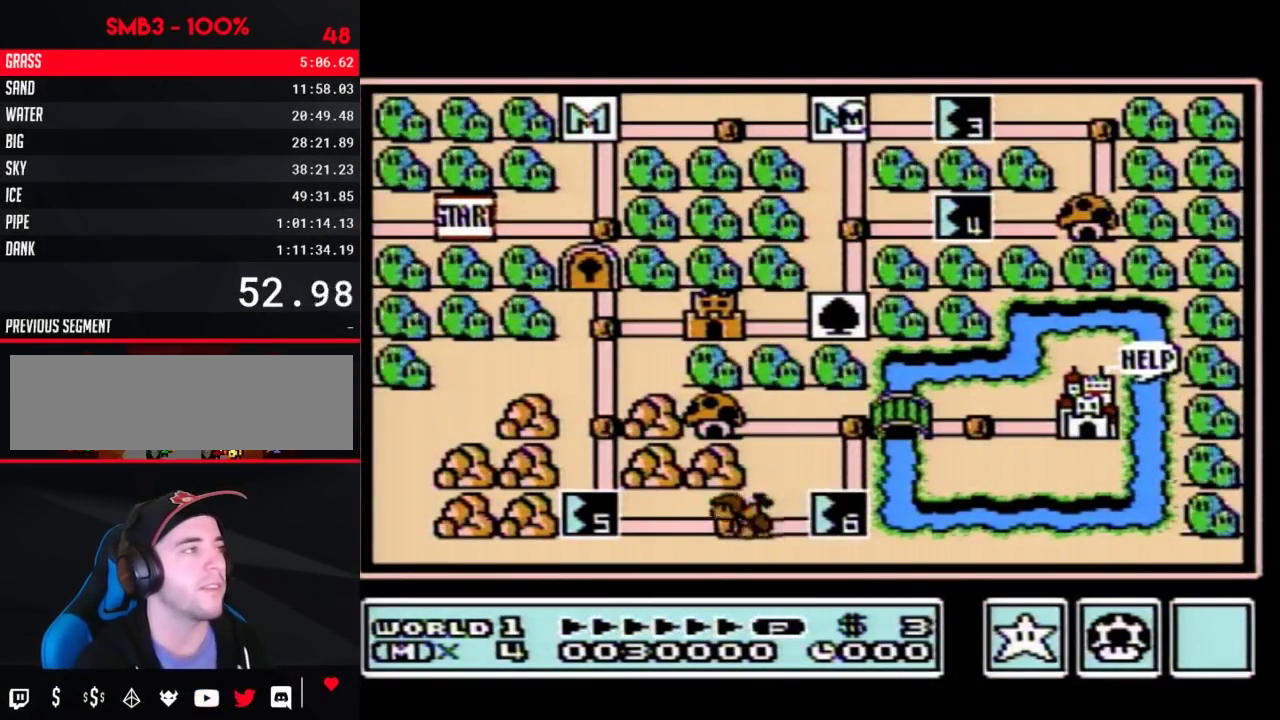
{"buttons": ["DPAD_RIGHT"], "events": []}
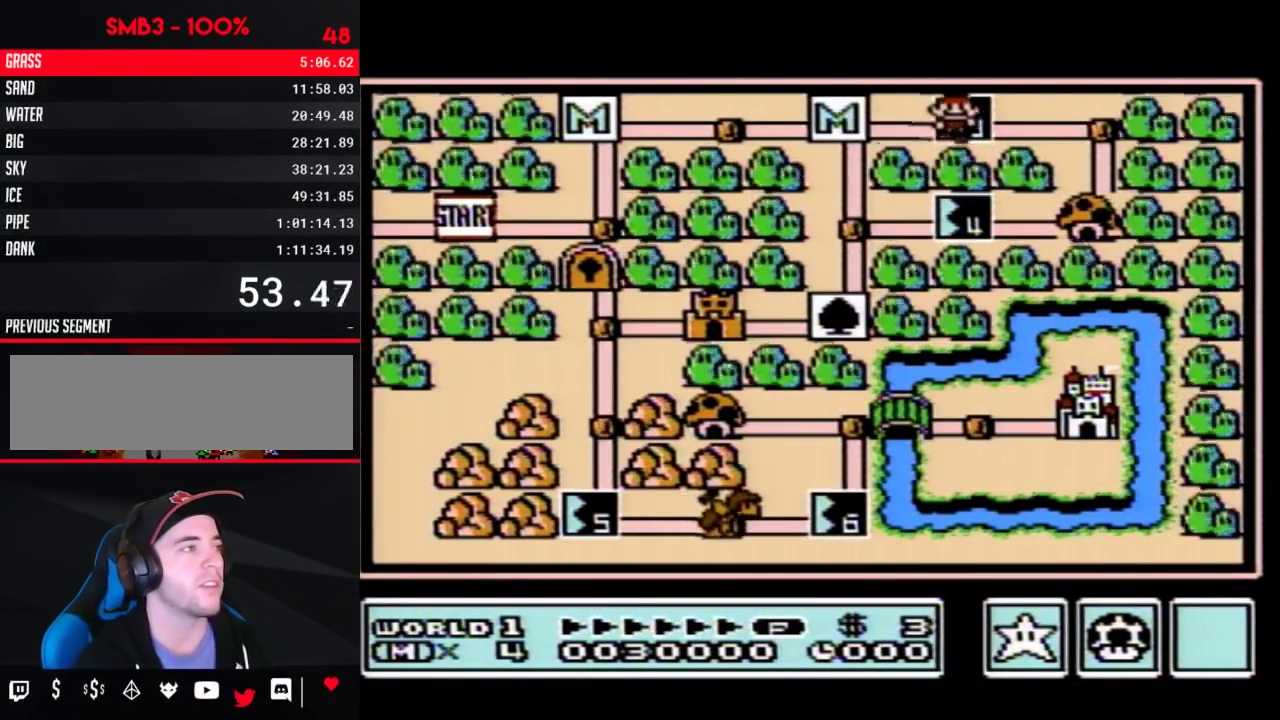
{"buttons": ["DPAD_RIGHT"], "events": []}
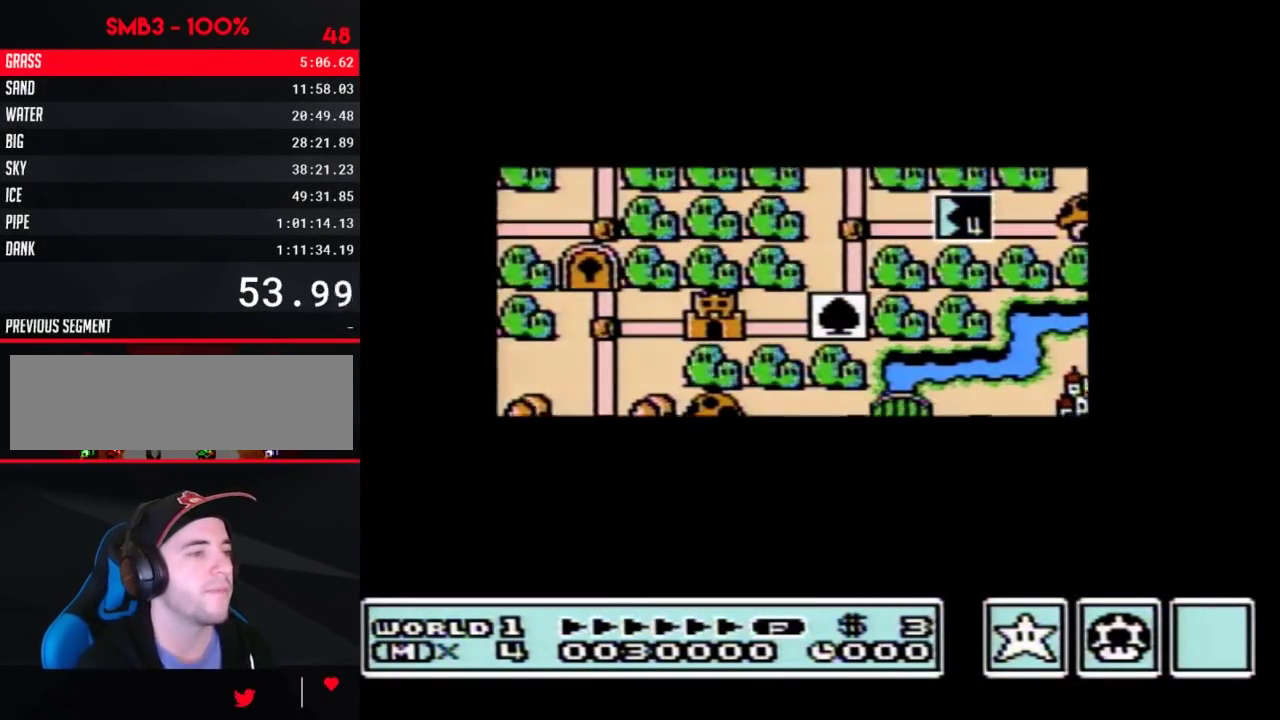
{"buttons": ["DPAD_RIGHT"], "events": []}
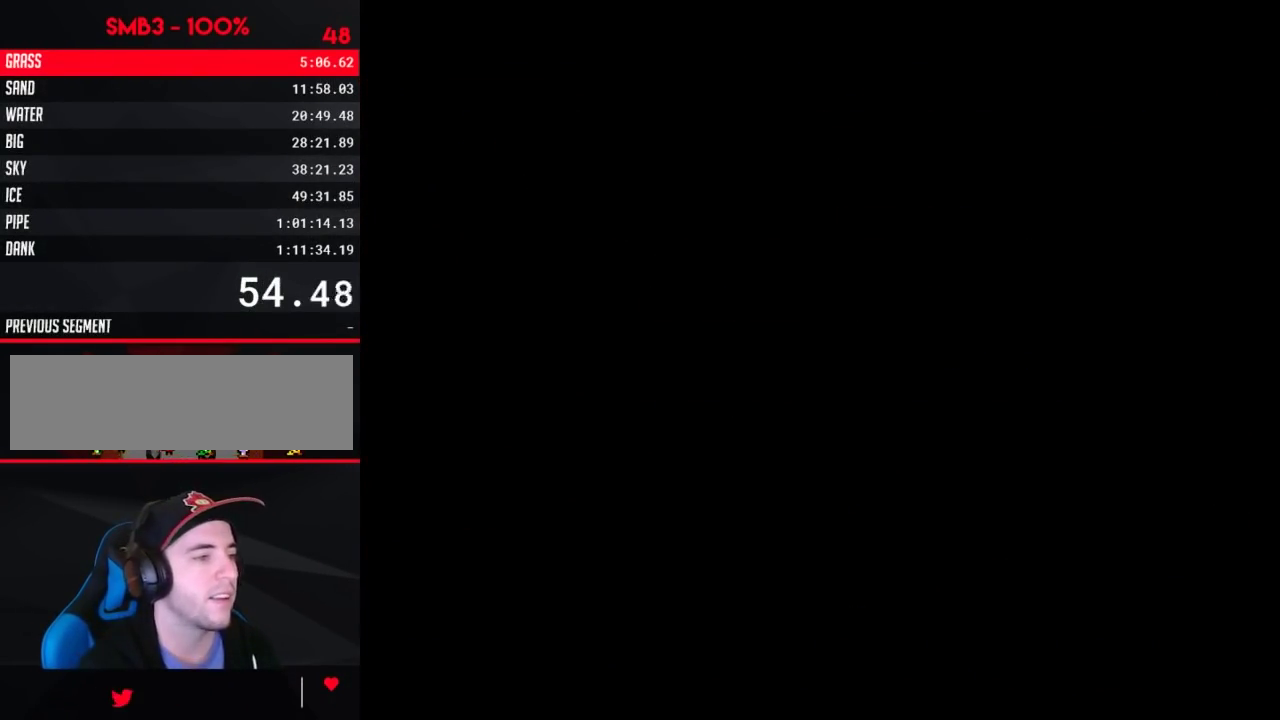
{"buttons": ["B", "DPAD_RIGHT"], "events": [[83, "DPAD_RIGHT", "up"], [150, "B", "down"], [150, "DPAD_RIGHT", "down"]]}
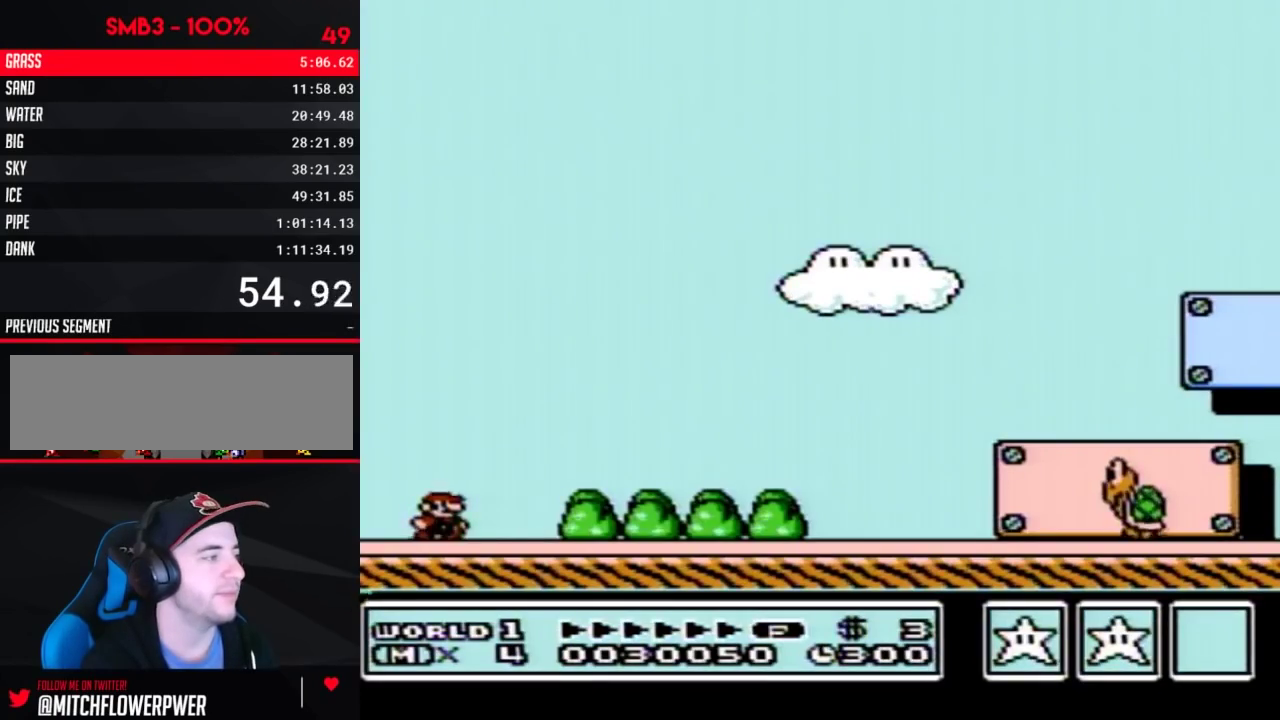
{"buttons": ["B", "DPAD_RIGHT"], "events": []}
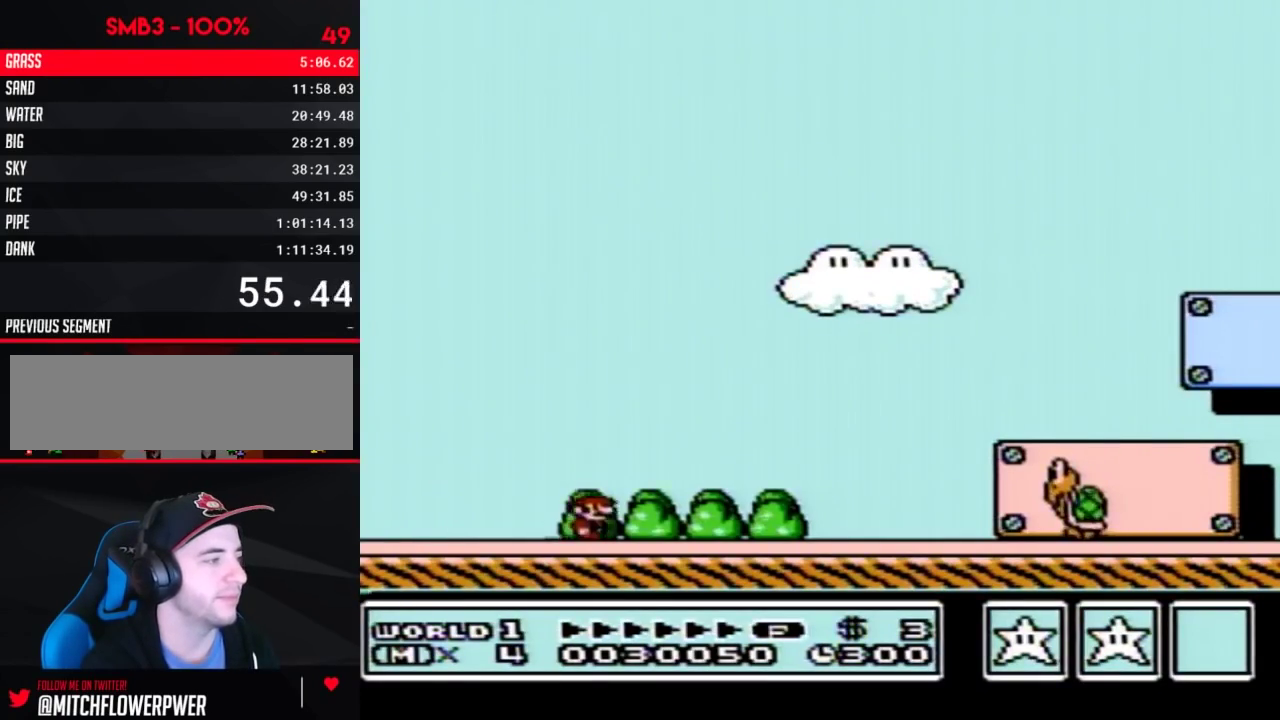
{"buttons": ["B", "DPAD_RIGHT"], "events": []}
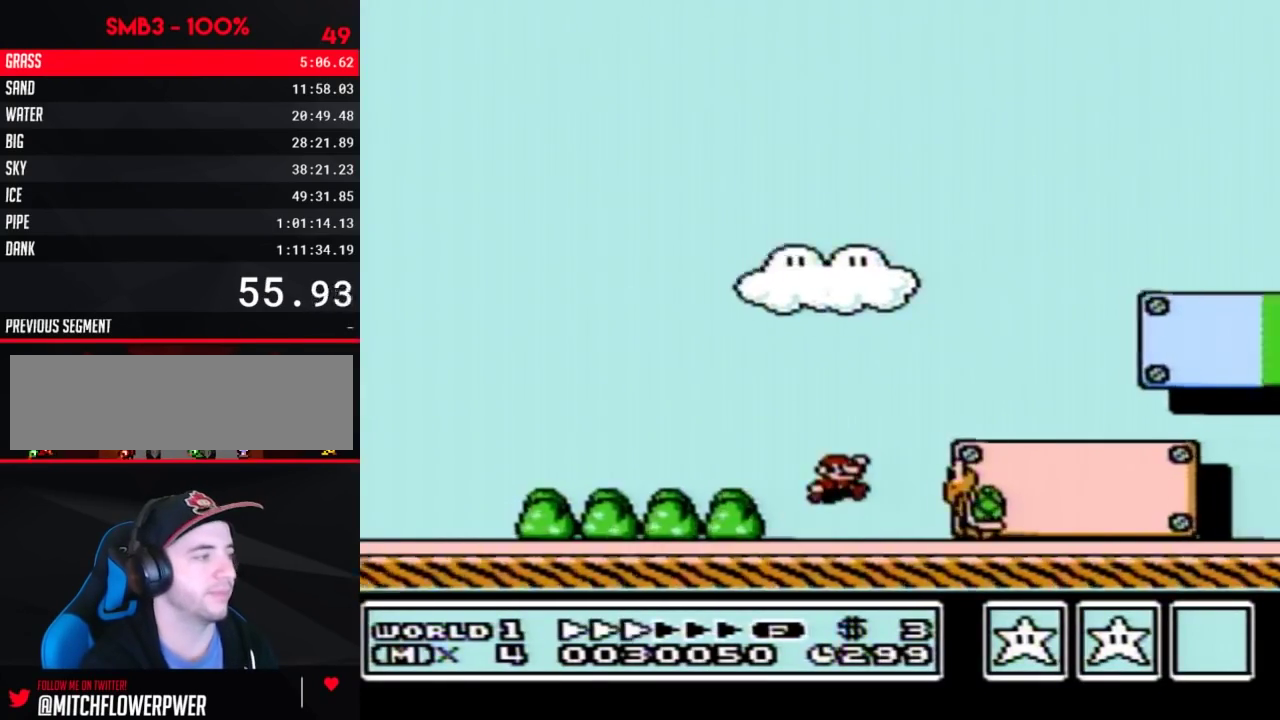
{"buttons": ["B", "DPAD_RIGHT"], "events": []}
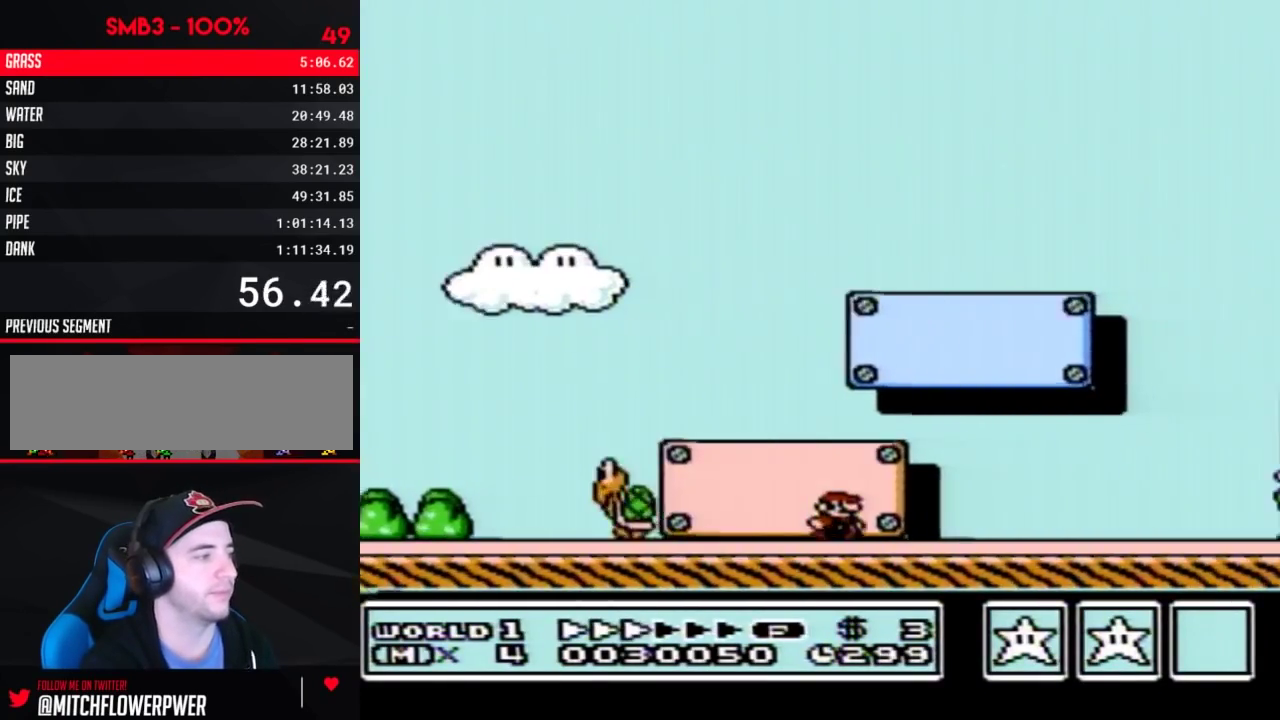
{"buttons": ["B", "DPAD_RIGHT"], "events": []}
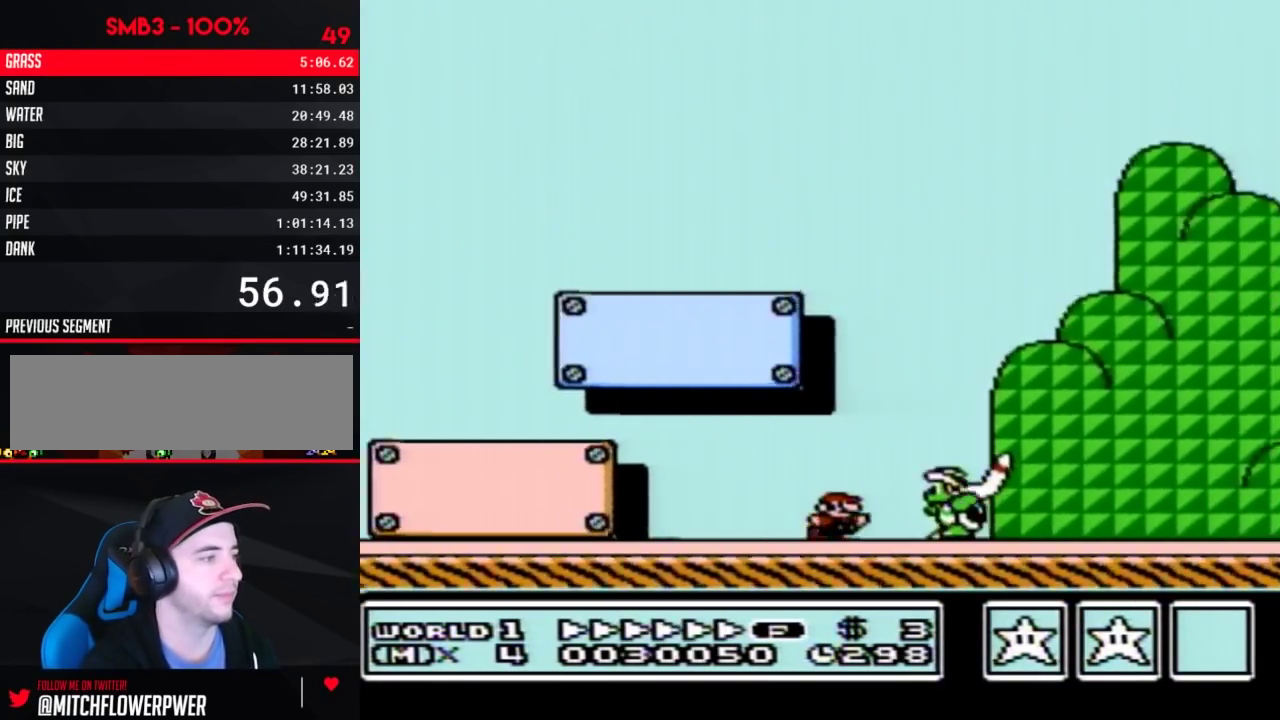
{"buttons": ["A", "B", "DPAD_RIGHT"], "events": [[33, "A", "down"]]}
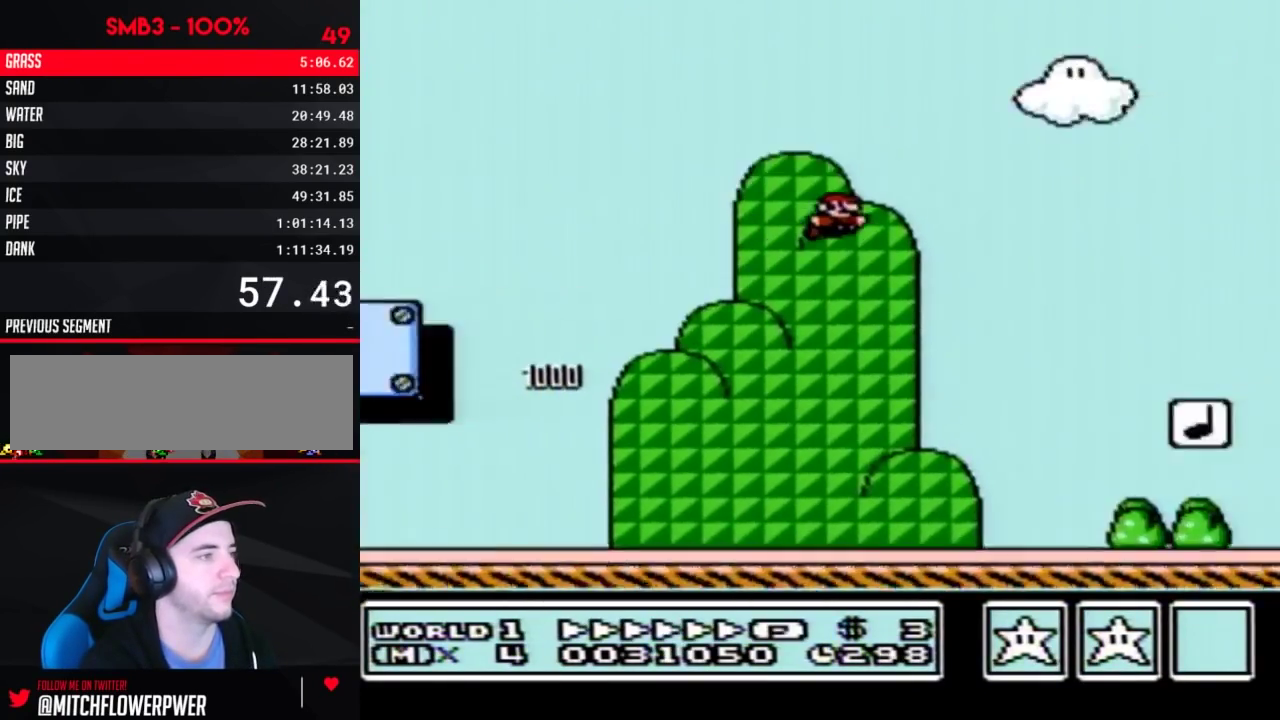
{"buttons": ["B", "DPAD_RIGHT"], "events": [[467, "A", "up"]]}
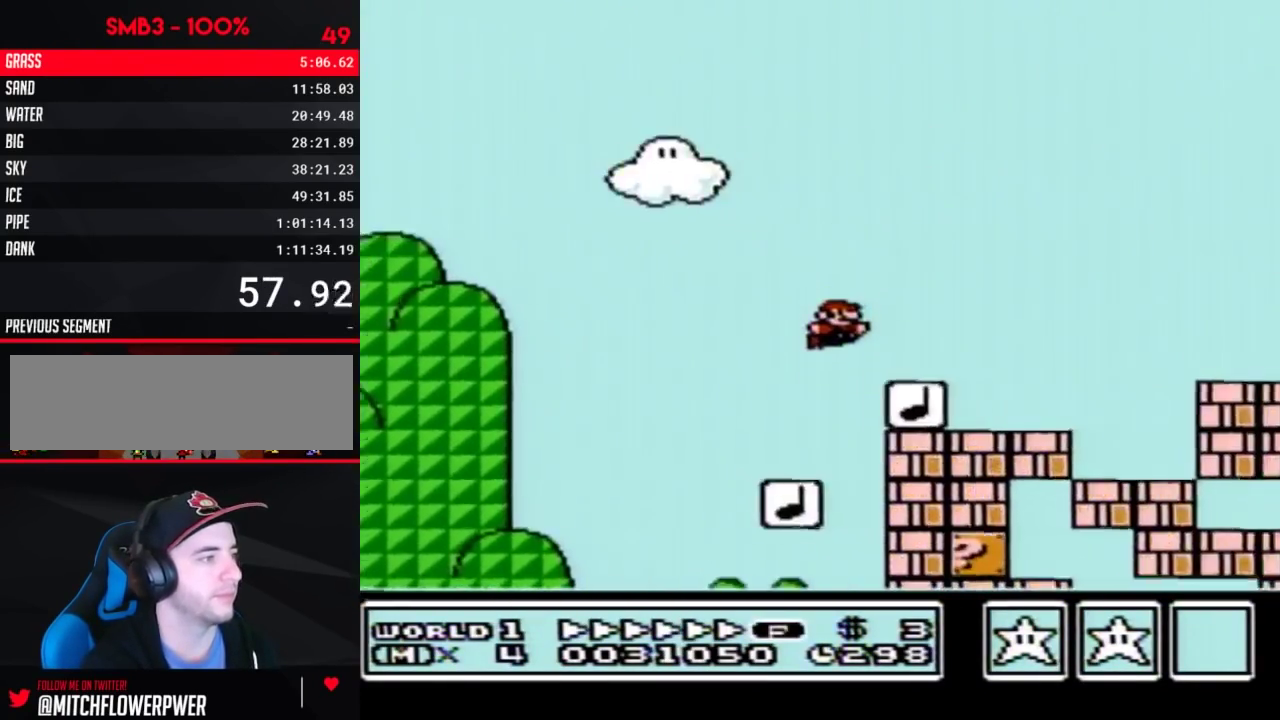
{"buttons": ["A", "B", "DPAD_RIGHT"], "events": [[183, "A", "down"]]}
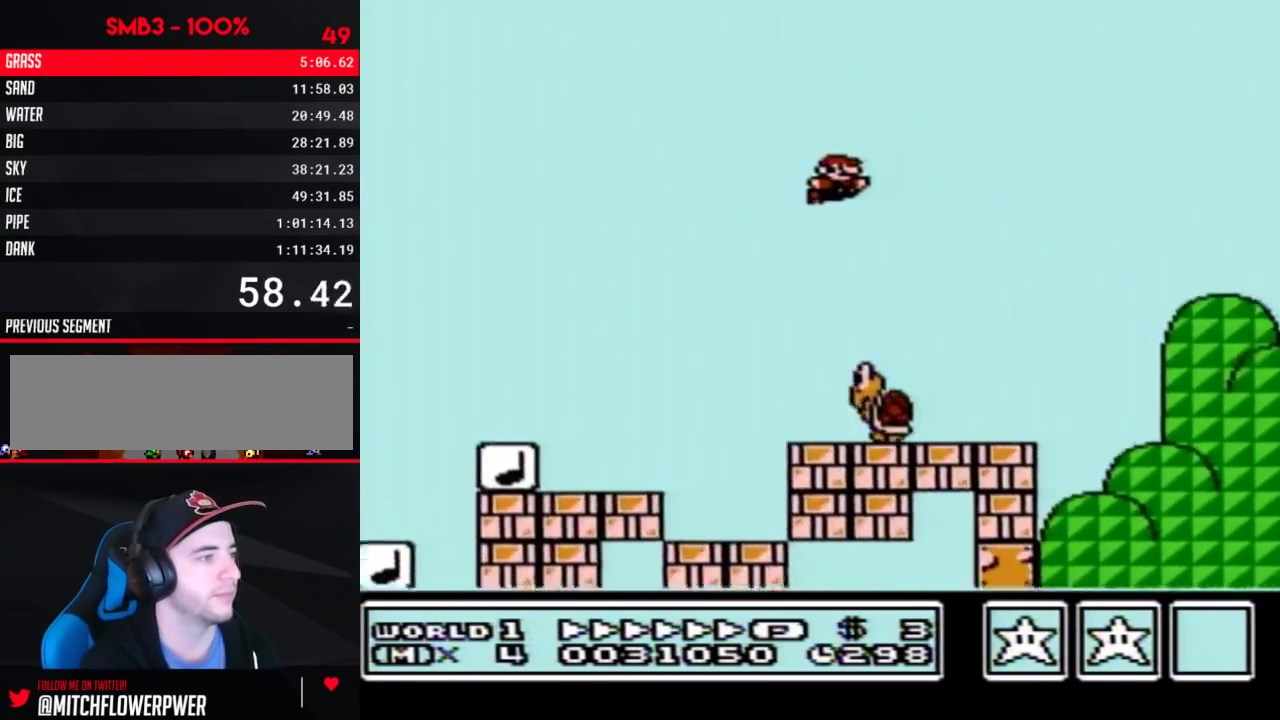
{"buttons": ["B", "DPAD_RIGHT"], "events": [[400, "A", "up"]]}
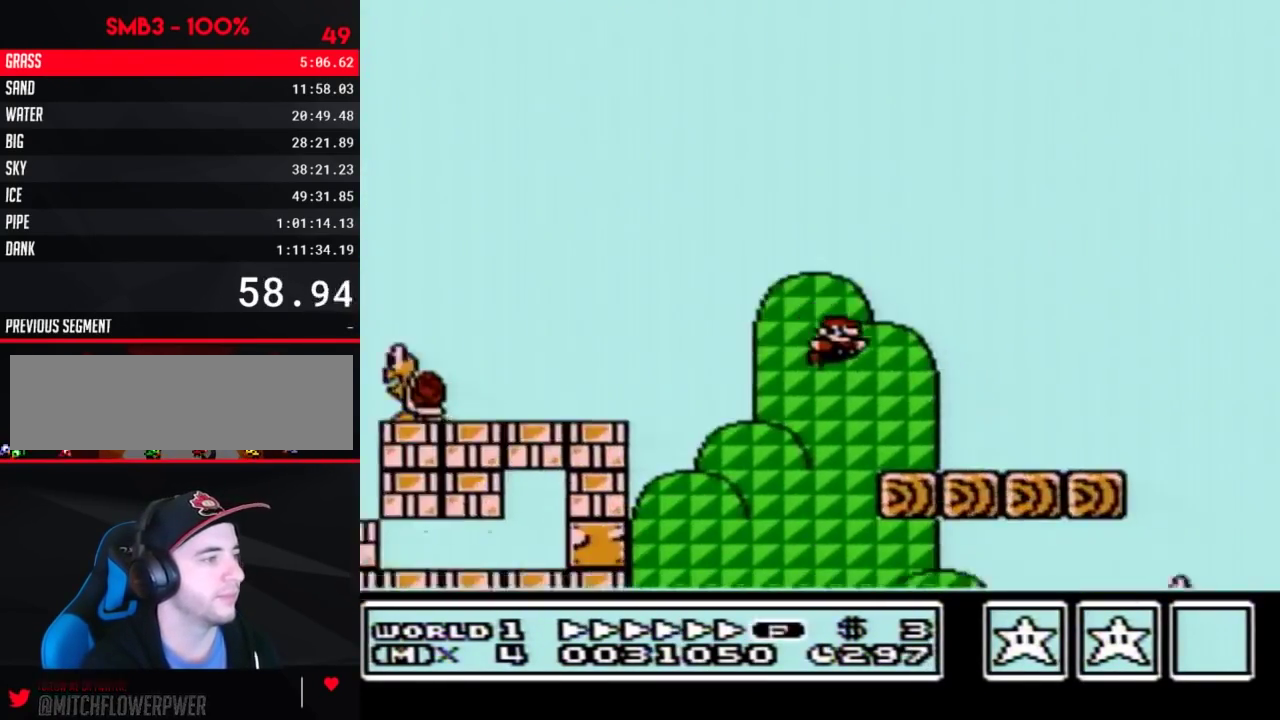
{"buttons": ["B", "DPAD_RIGHT"], "events": []}
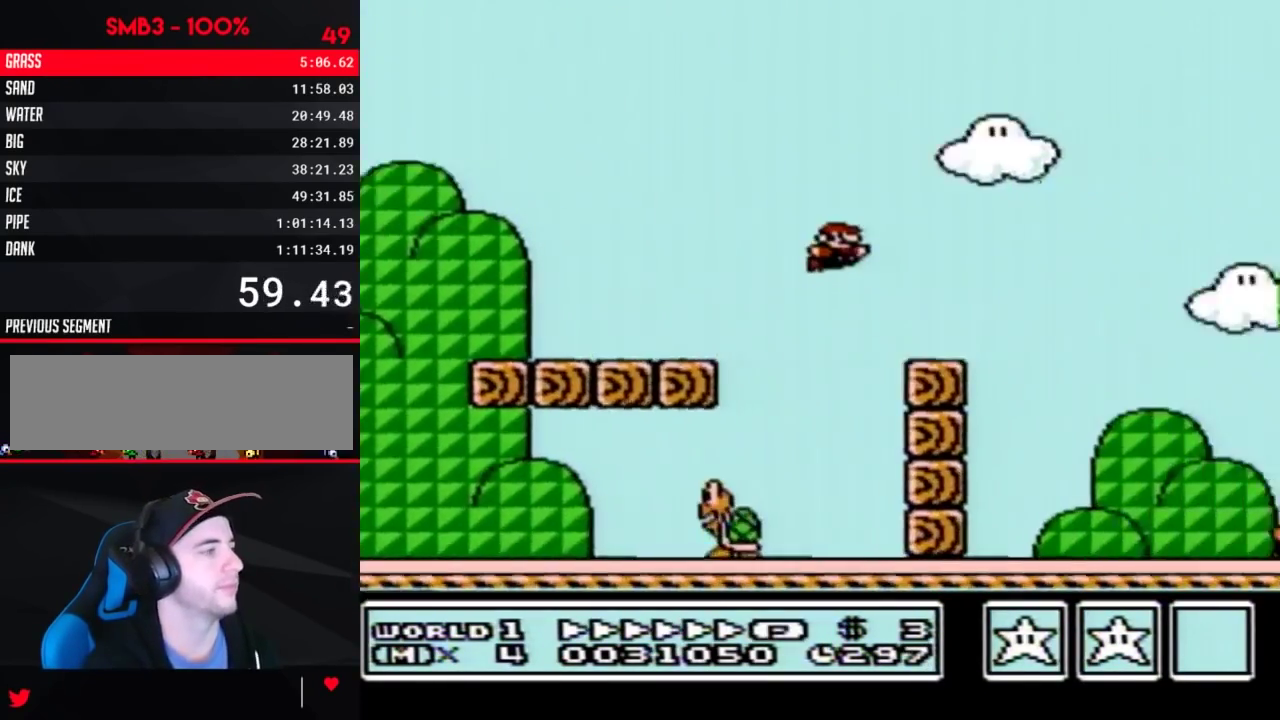
{"buttons": ["B", "DPAD_RIGHT"], "events": []}
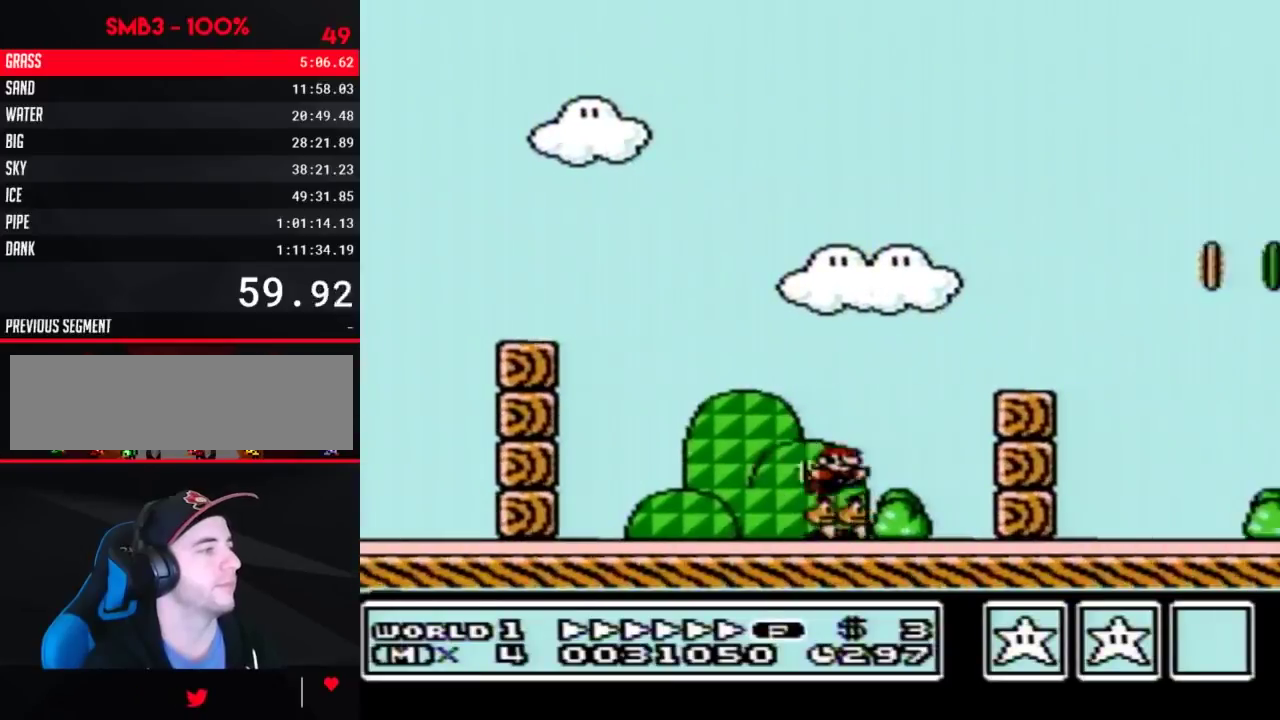
{"buttons": ["B", "DPAD_RIGHT"], "events": [[117, "A", "down"], [367, "A", "up"]]}
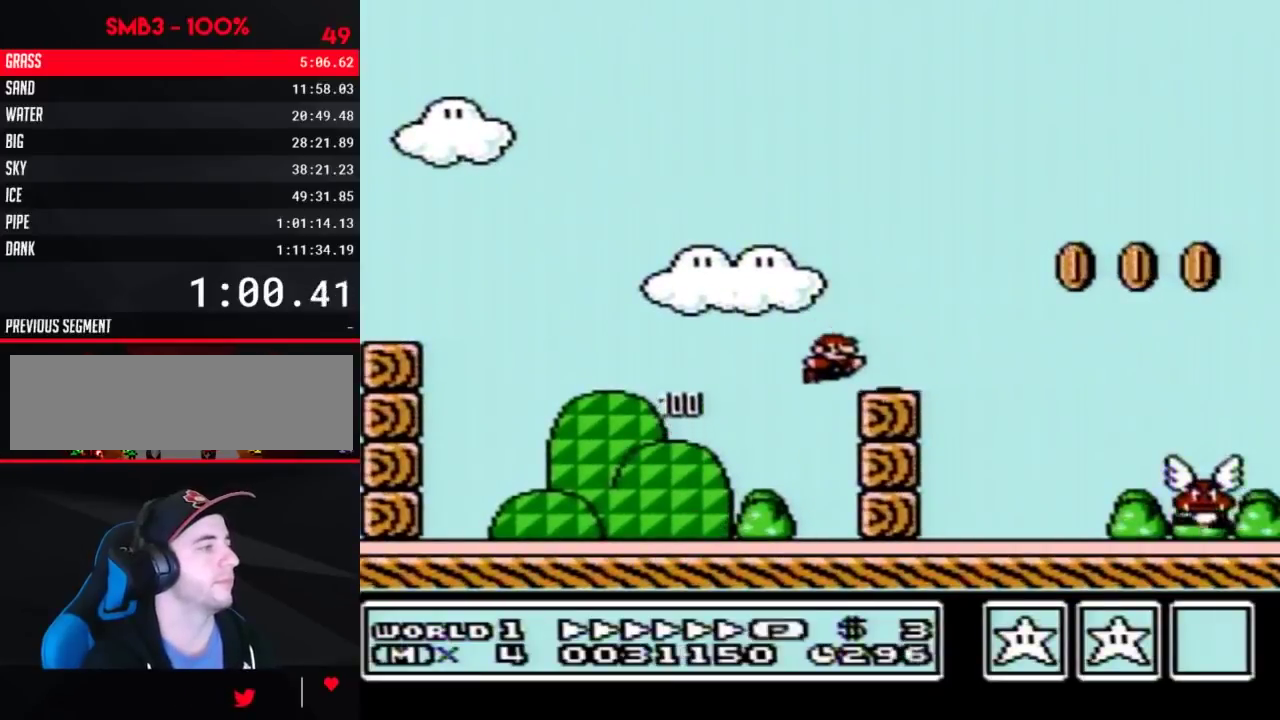
{"buttons": ["A", "B", "DPAD_RIGHT"], "events": [[367, "A", "down"]]}
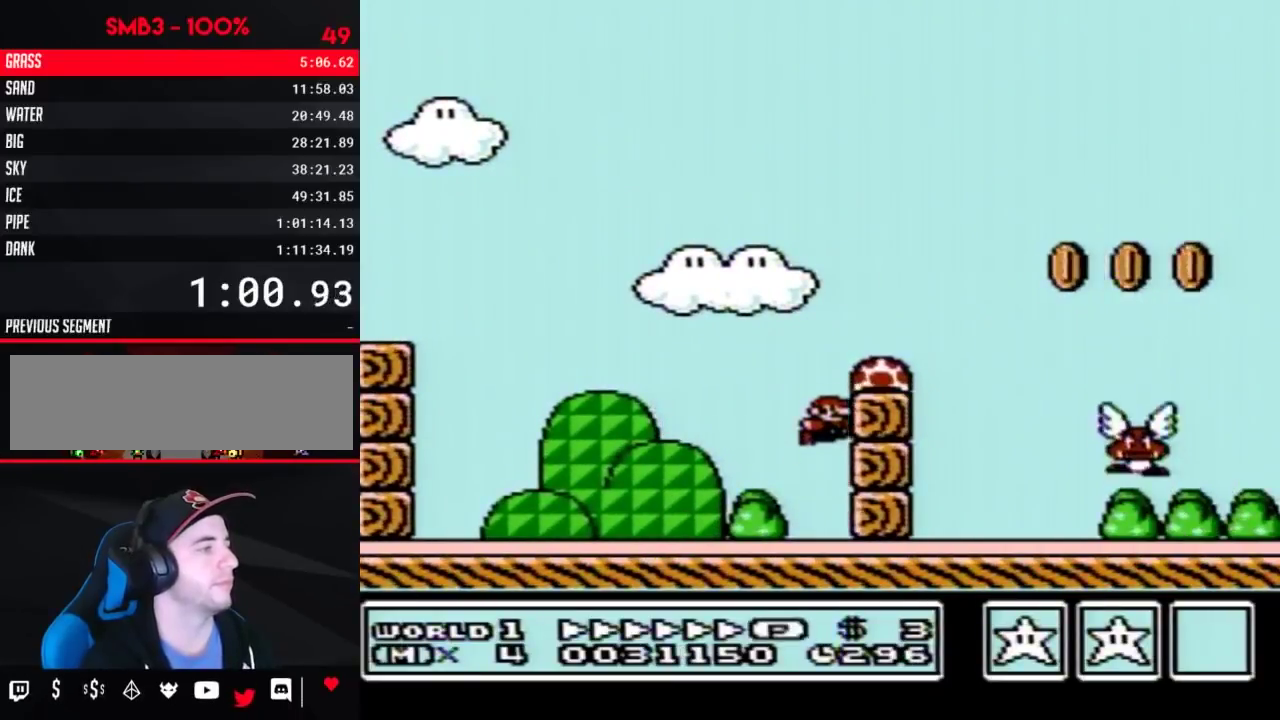
{"buttons": ["A", "B", "DPAD_RIGHT"], "events": []}
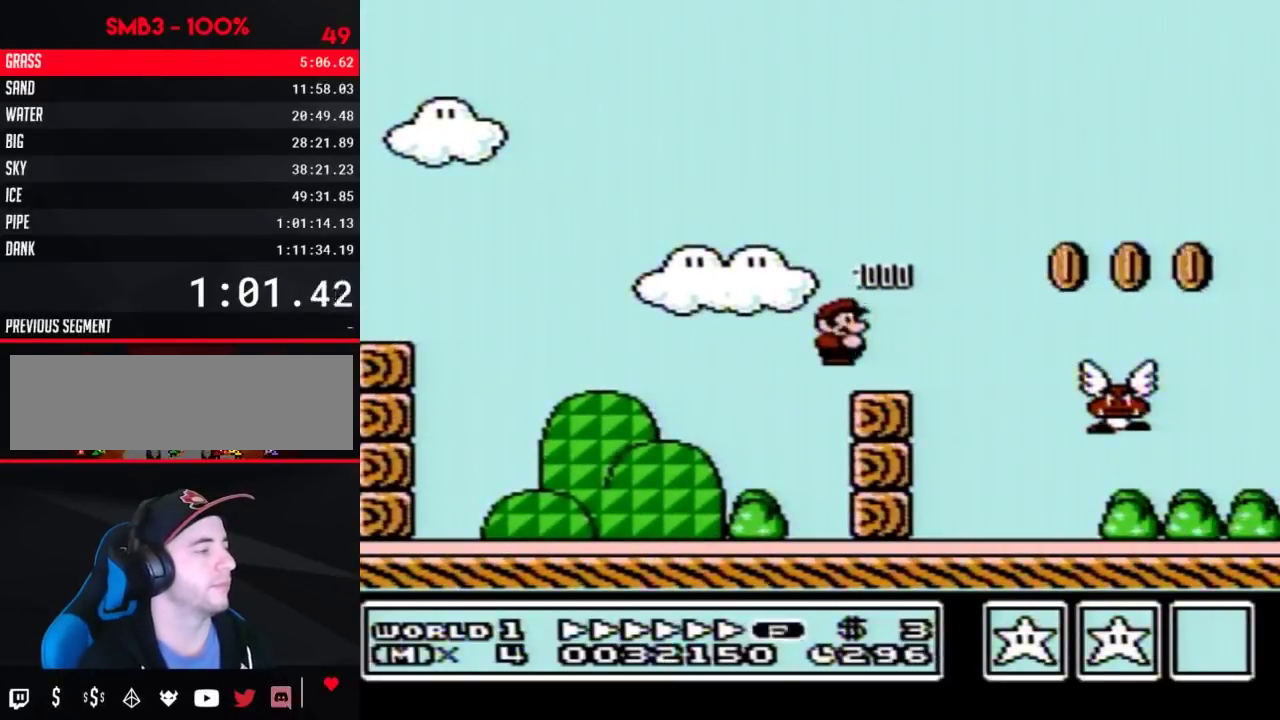
{"buttons": ["A", "B", "DPAD_RIGHT"], "events": []}
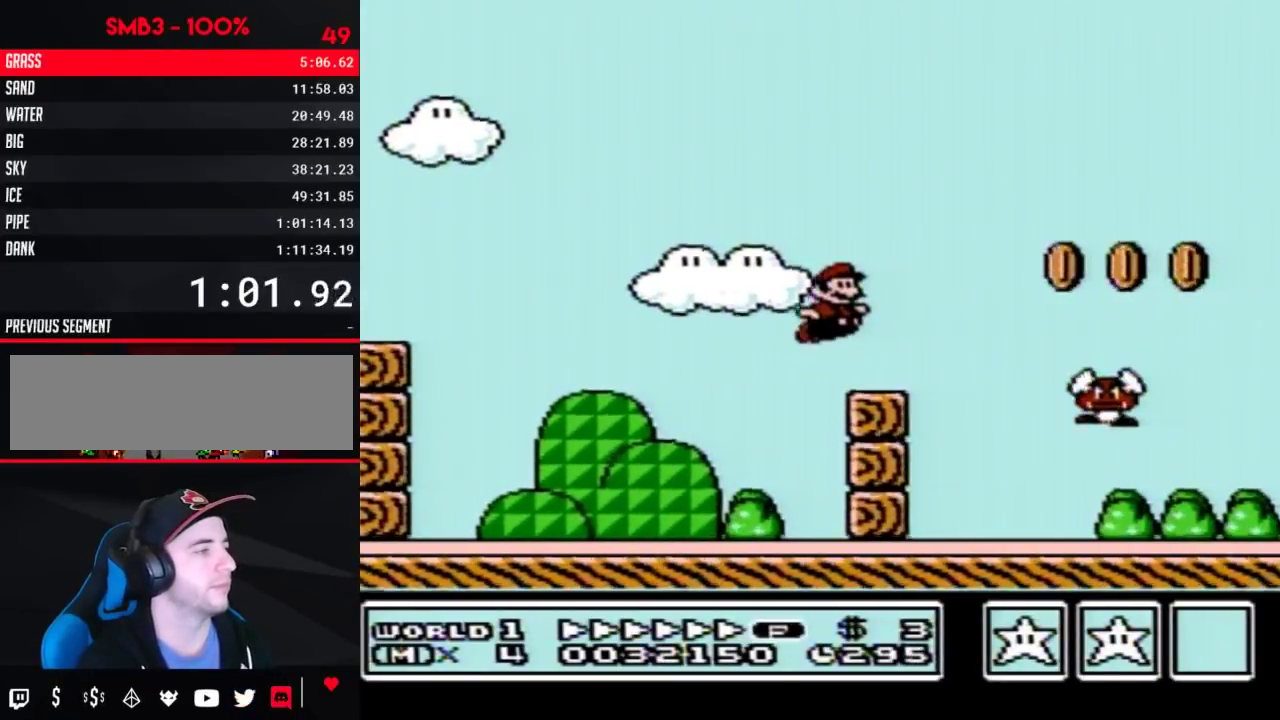
{"buttons": ["A", "B", "DPAD_RIGHT"], "events": []}
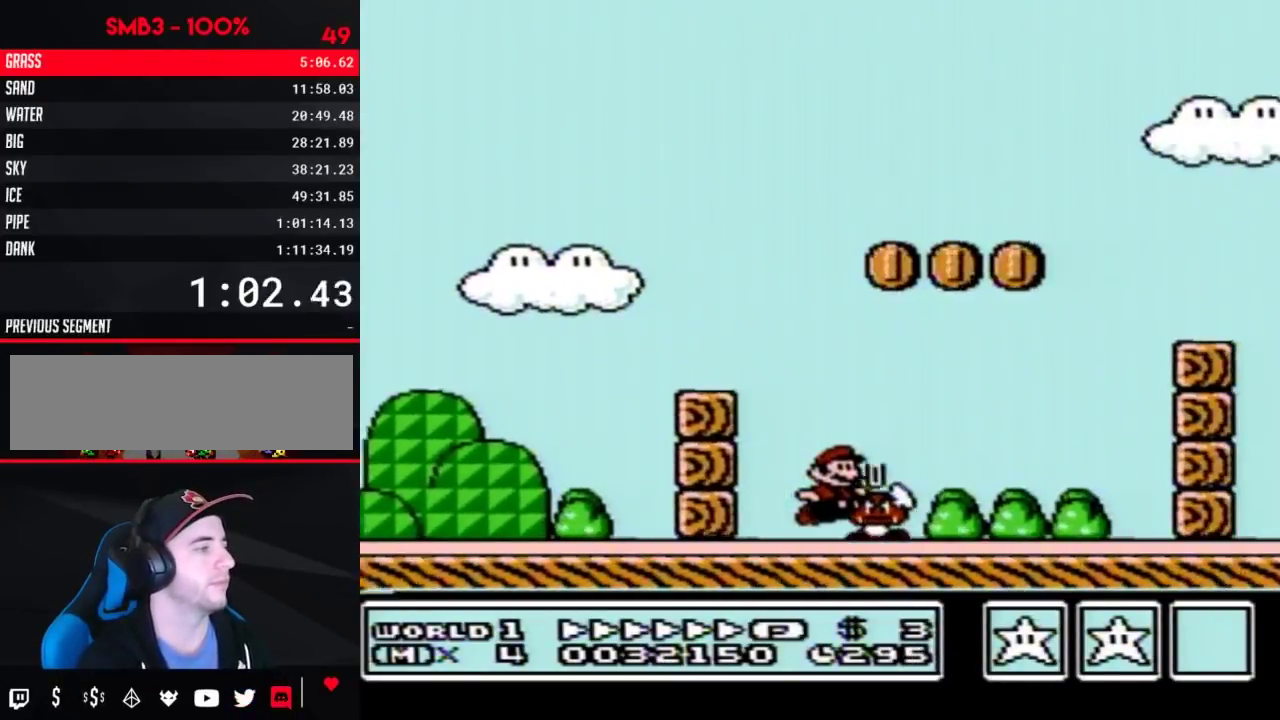
{"buttons": ["B", "DPAD_RIGHT"], "events": [[250, "A", "up"]]}
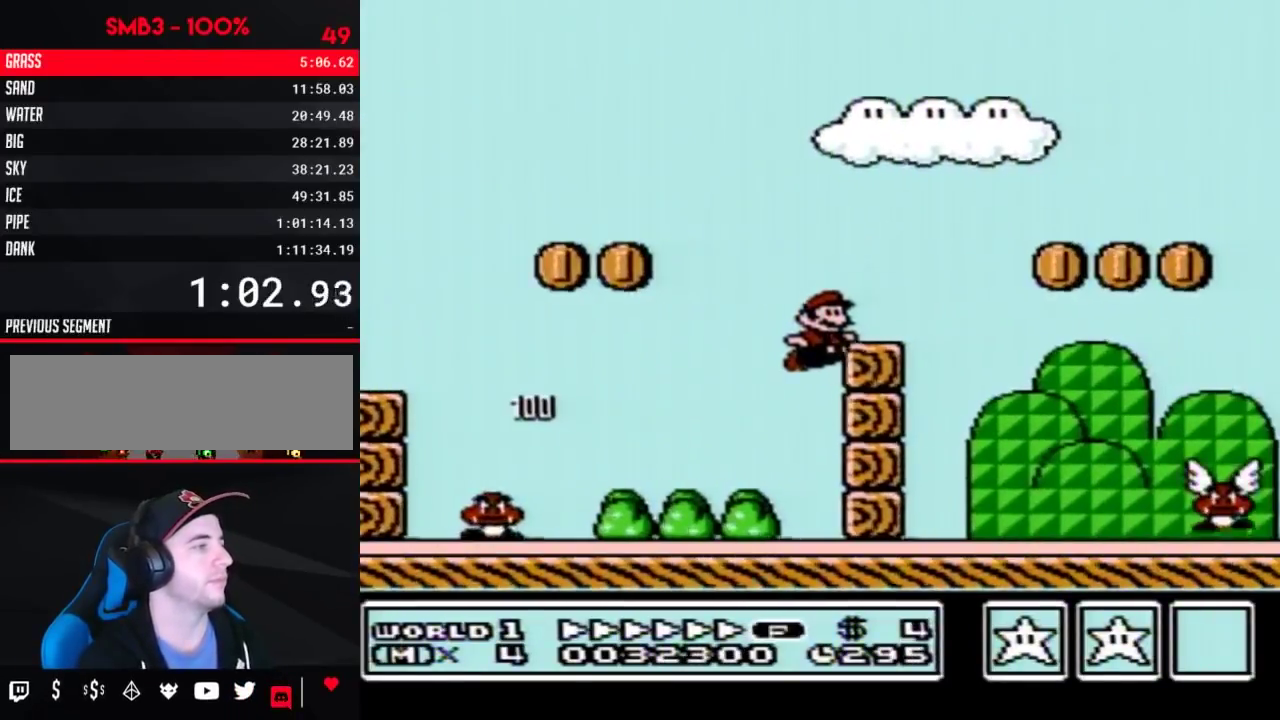
{"buttons": [], "events": [[83, "A", "down"], [217, "A", "up"], [283, "DPAD_RIGHT", "up"], [333, "B", "up"], [433, "SELECT", "down"], [500, "SELECT", "up"]]}
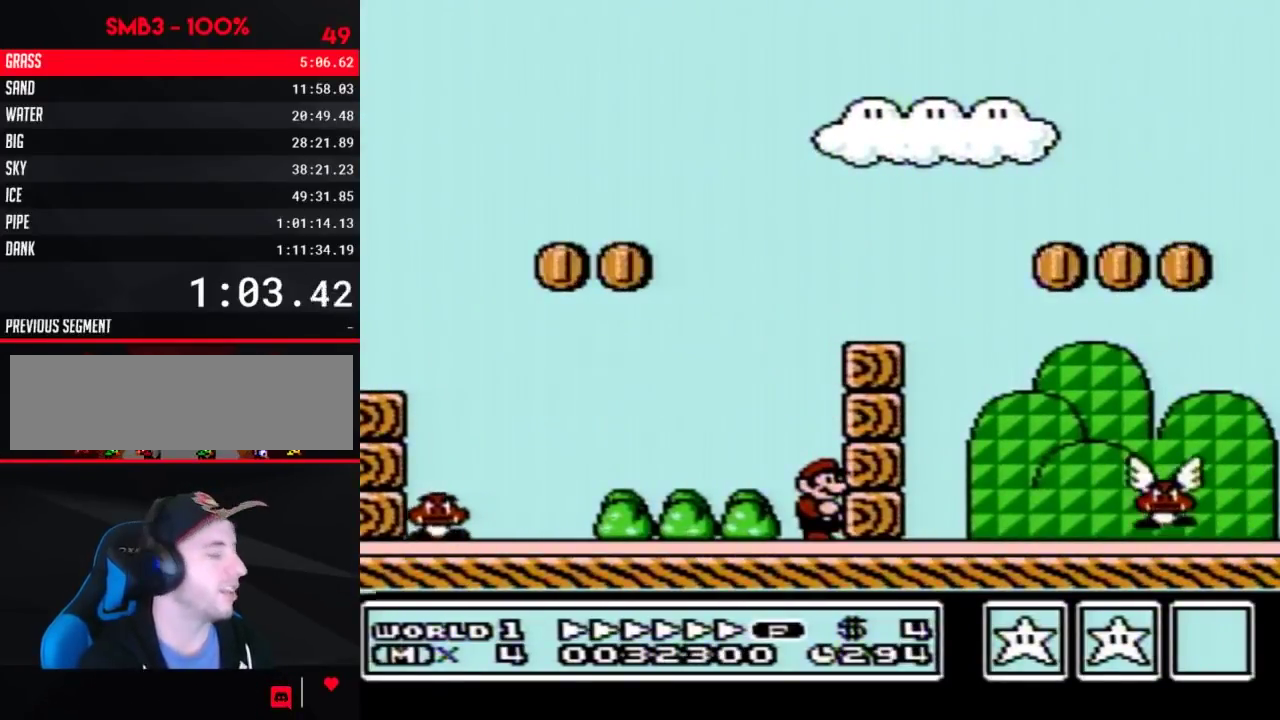
{"buttons": [], "events": []}
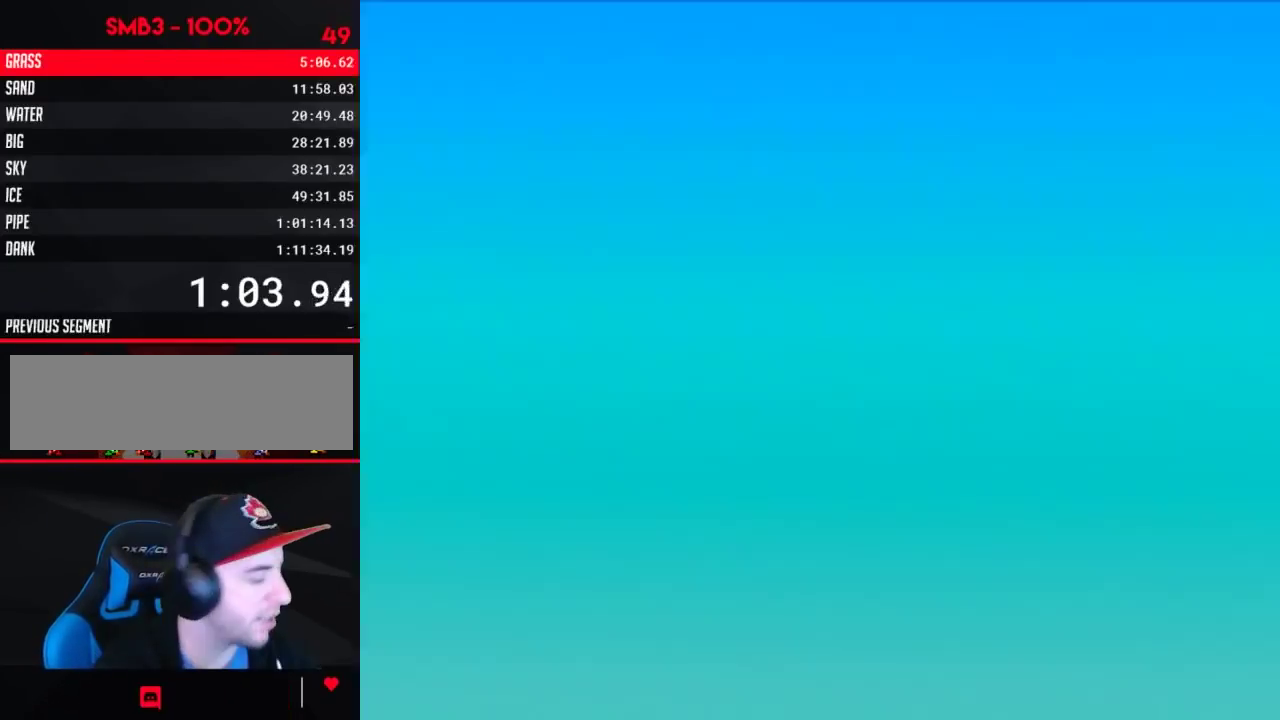
{"buttons": [], "events": []}
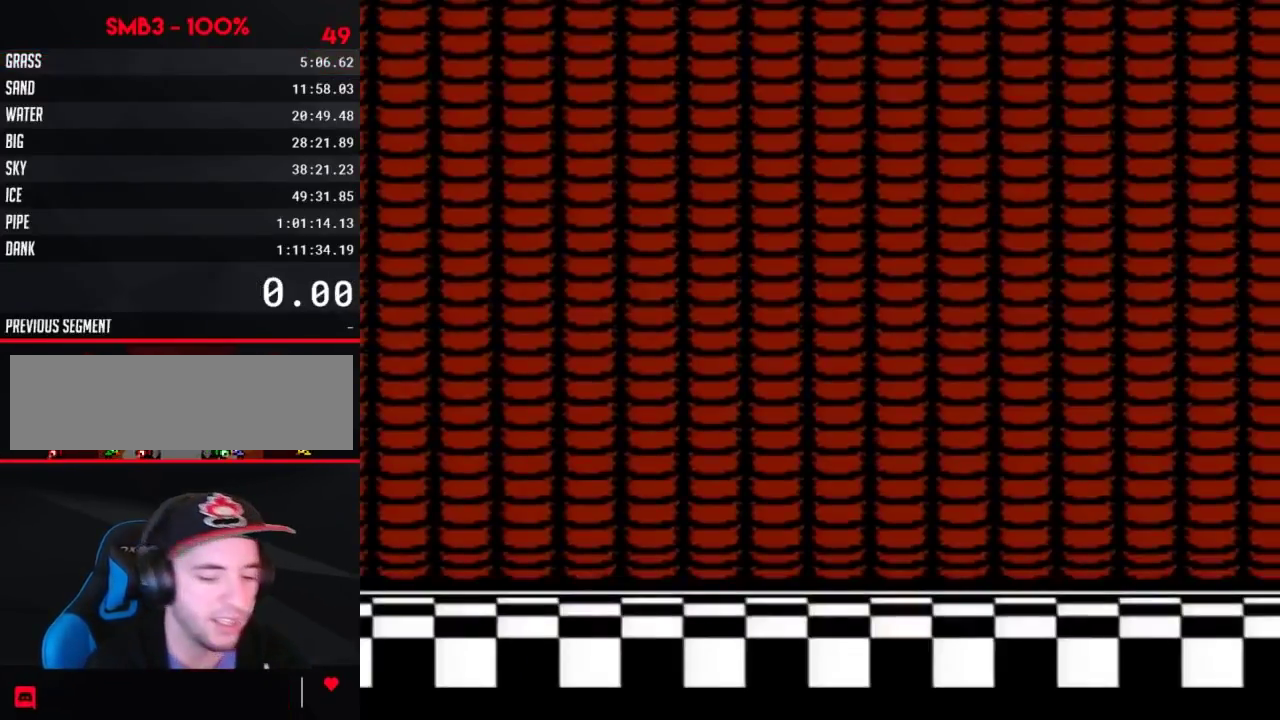
{"buttons": [], "events": [[183, "START", "down"], [367, "START", "up"]]}
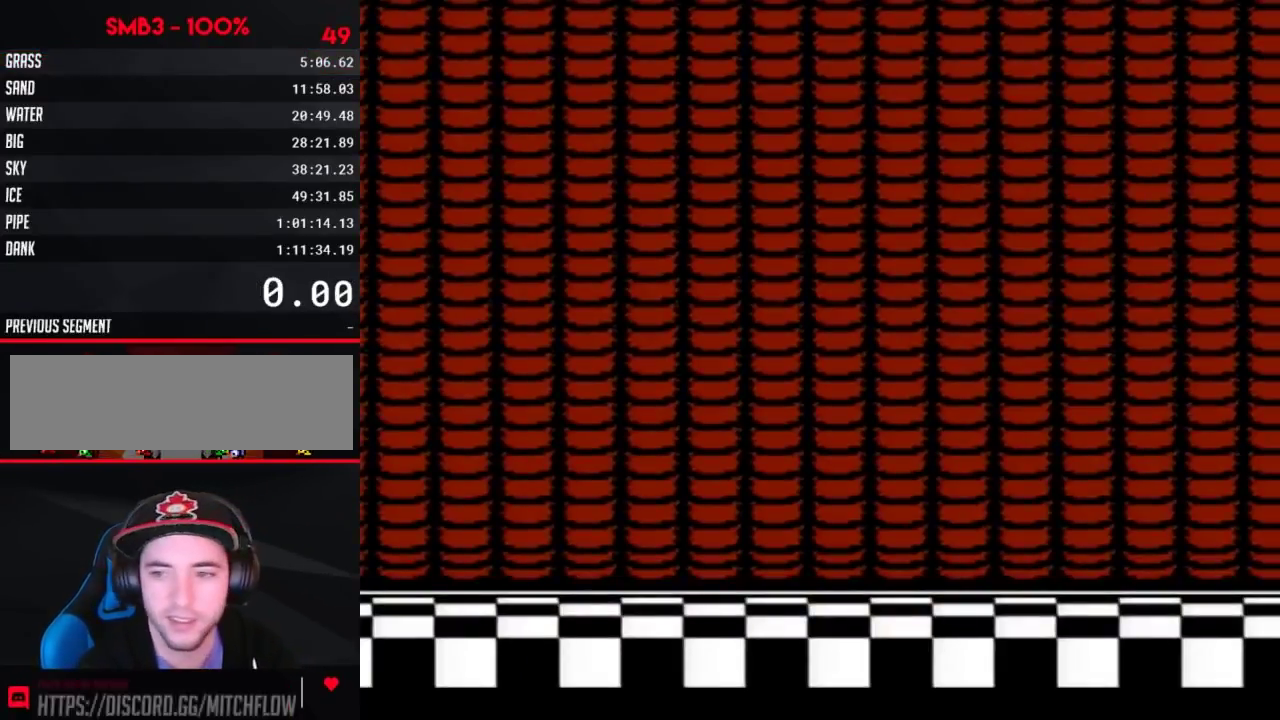
{"buttons": ["B", "DPAD_LEFT"], "events": [[33, "B", "down"], [33, "DPAD_RIGHT", "down"], [183, "A", "down"], [283, "A", "up"], [417, "DPAD_LEFT", "down"], [417, "DPAD_RIGHT", "up"]]}